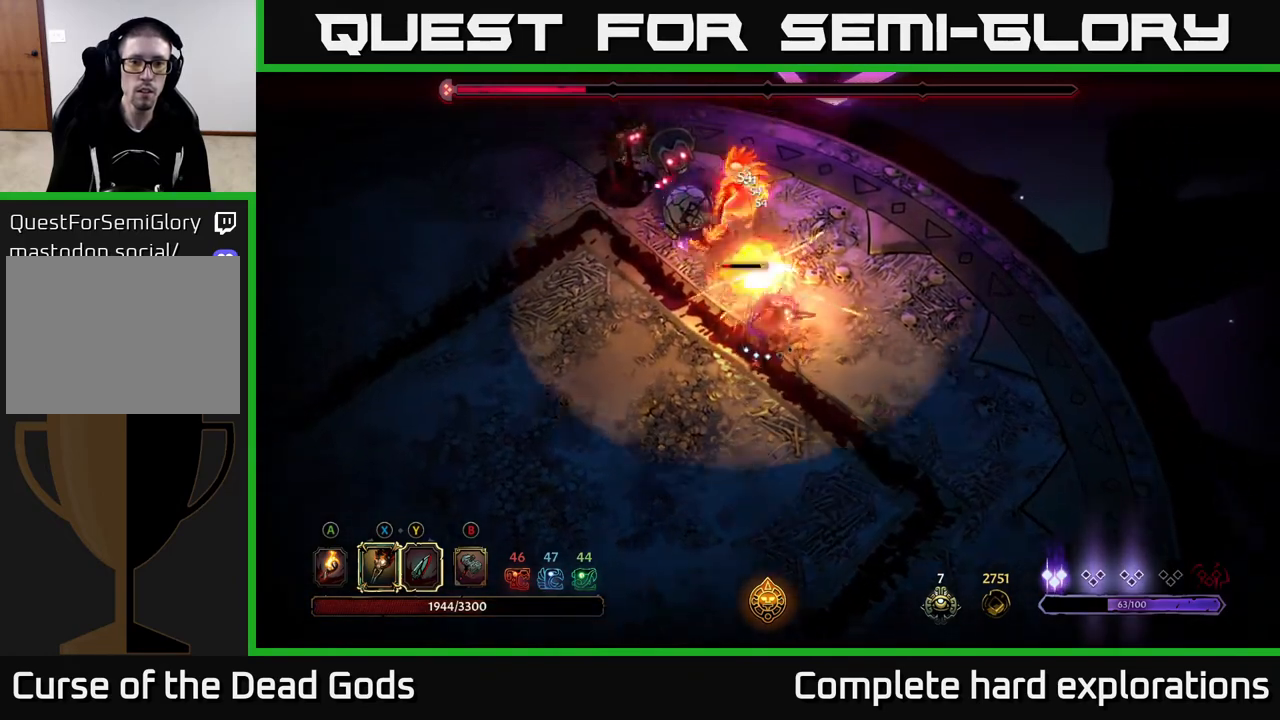
Gameplay with a controller (Xbox layout); each line is a JSON object with the inputs held at the frame after it. "events" lists button and stick changes between this image and that frame as [ms after this image, input, new state], when the widget could be followed in between.
{"buttons": [], "left_stick": "center", "right_stick": "center", "events": [[67, "Y", "up"], [283, "left_stick", "center"]]}
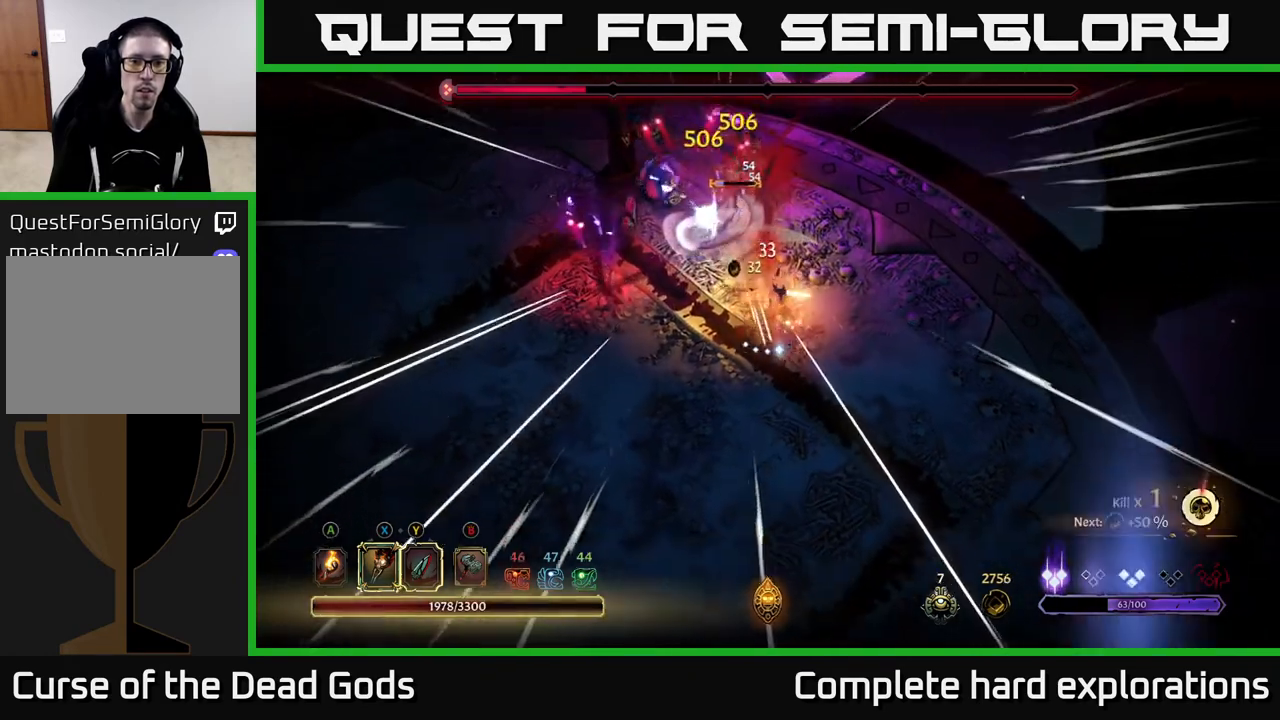
{"buttons": [], "left_stick": "up-right", "right_stick": "center", "events": [[167, "left_stick", "right"], [267, "left_stick", "up-right"]]}
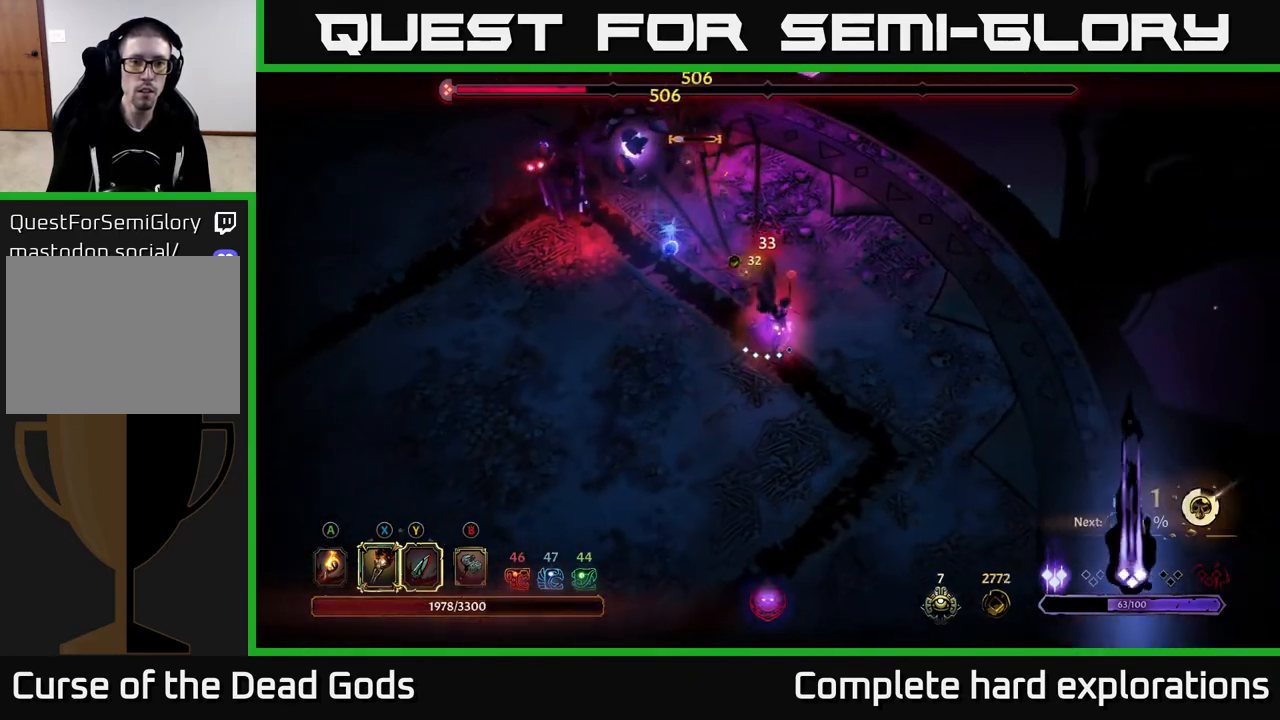
{"buttons": ["Y"], "left_stick": "up-left", "right_stick": "center", "events": [[217, "left_stick", "up"], [383, "left_stick", "up-left"], [500, "Y", "down"]]}
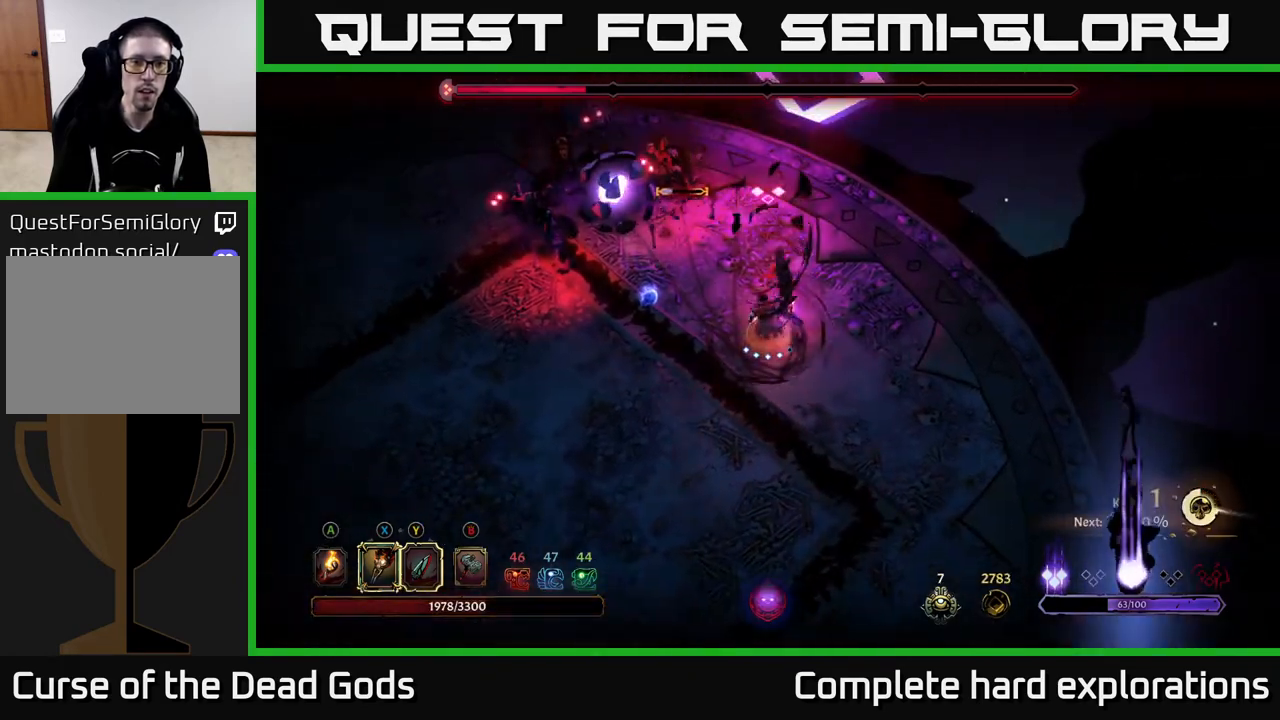
{"buttons": [], "left_stick": "up-left", "right_stick": "center", "events": [[250, "Y", "up"]]}
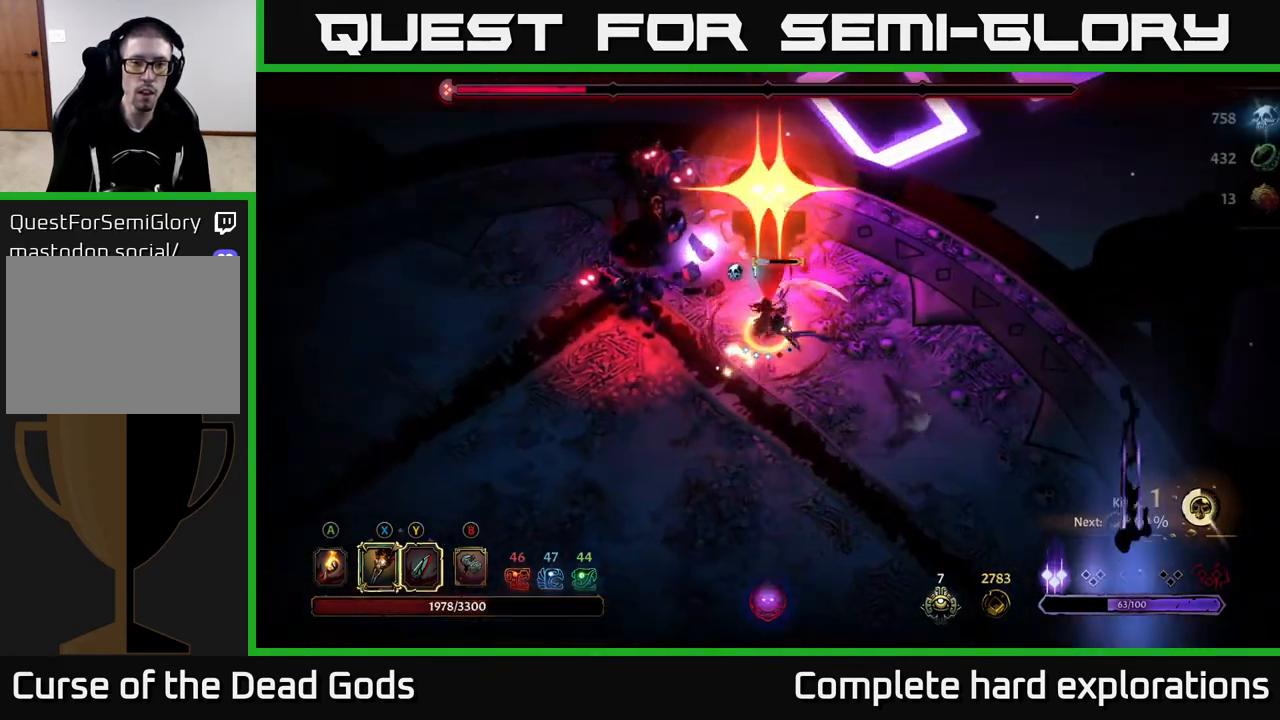
{"buttons": ["R2"], "left_stick": "left", "right_stick": "center", "events": [[167, "left_stick", "center"], [283, "left_stick", "left"], [367, "R2", "down"]]}
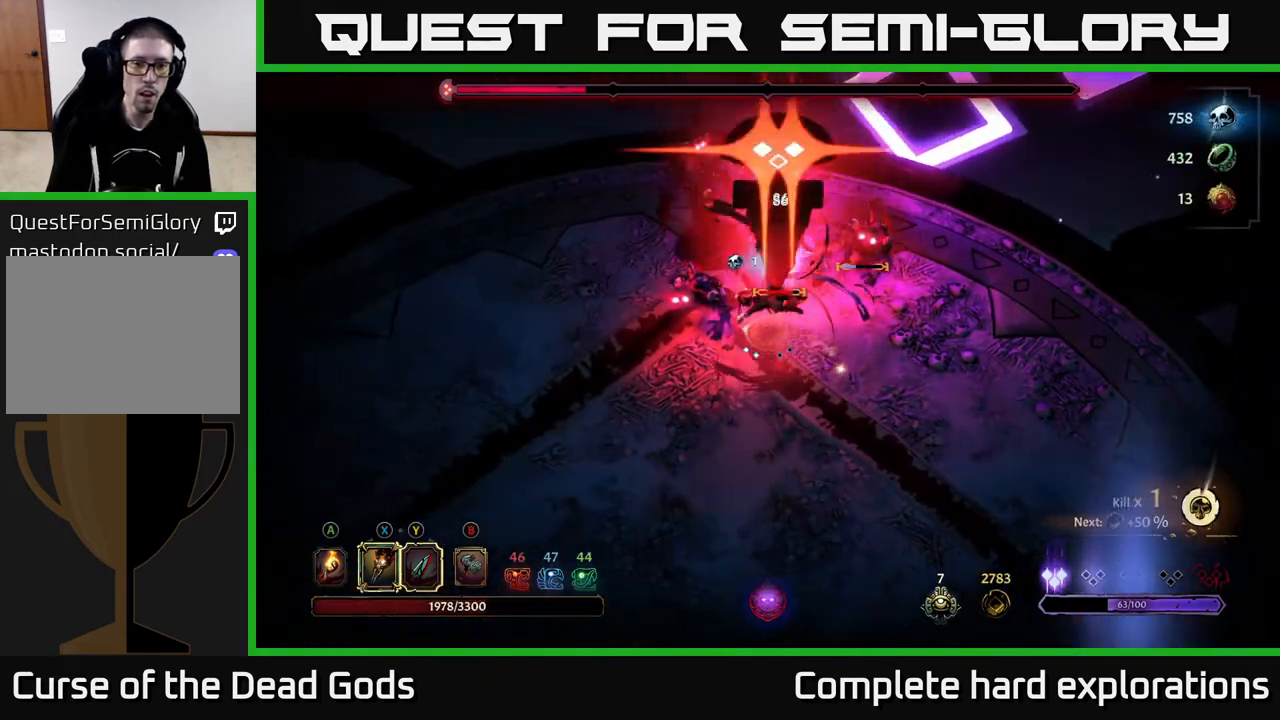
{"buttons": ["X"], "left_stick": "up", "right_stick": "center", "events": [[300, "R2", "up"], [383, "left_stick", "up"], [450, "X", "down"]]}
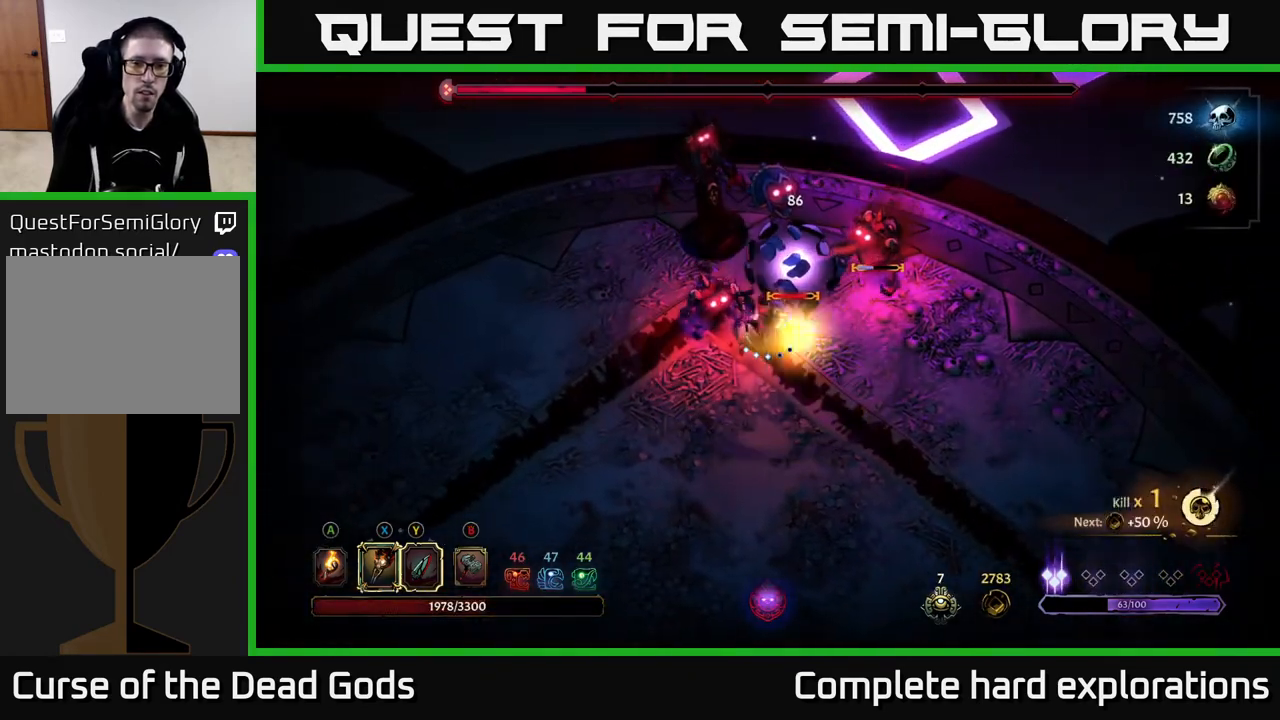
{"buttons": ["X"], "left_stick": "up", "right_stick": "center", "events": [[50, "X", "up"], [200, "X", "down"], [333, "X", "up"], [433, "X", "down"]]}
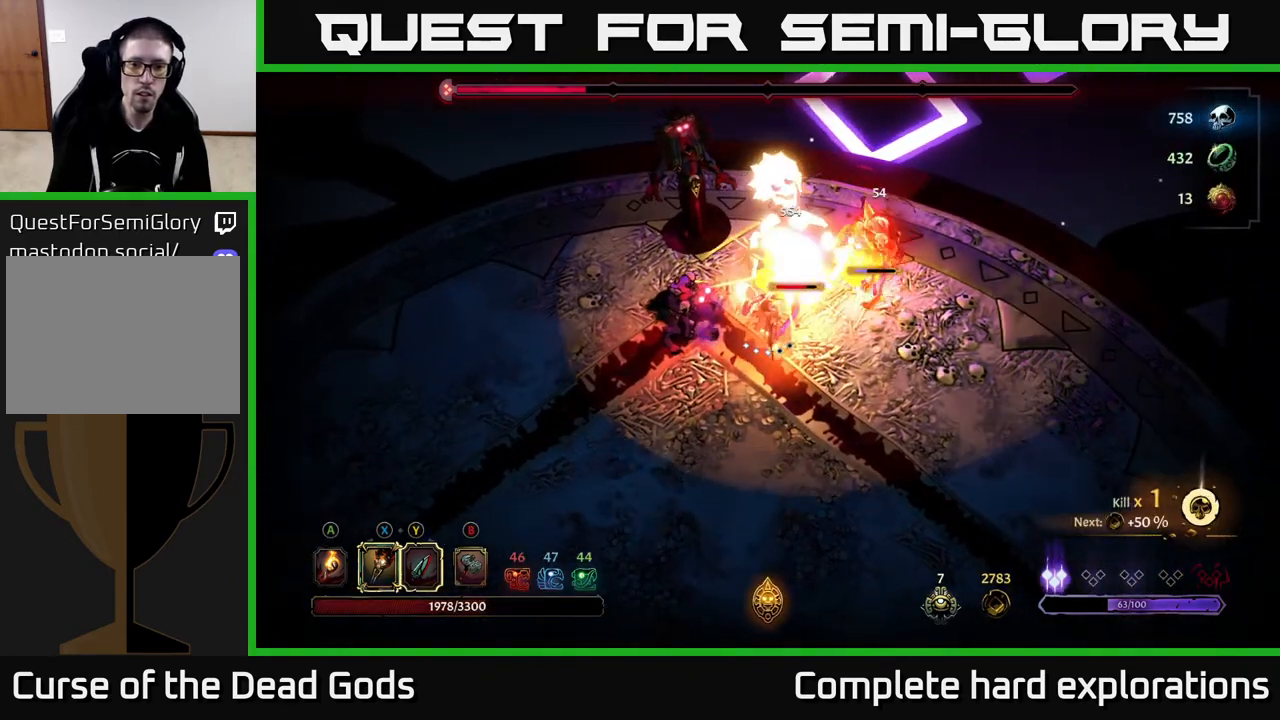
{"buttons": [], "left_stick": "up-right", "right_stick": "center", "events": [[67, "X", "up"], [183, "left_stick", "up-right"], [217, "Y", "down"], [317, "Y", "up"]]}
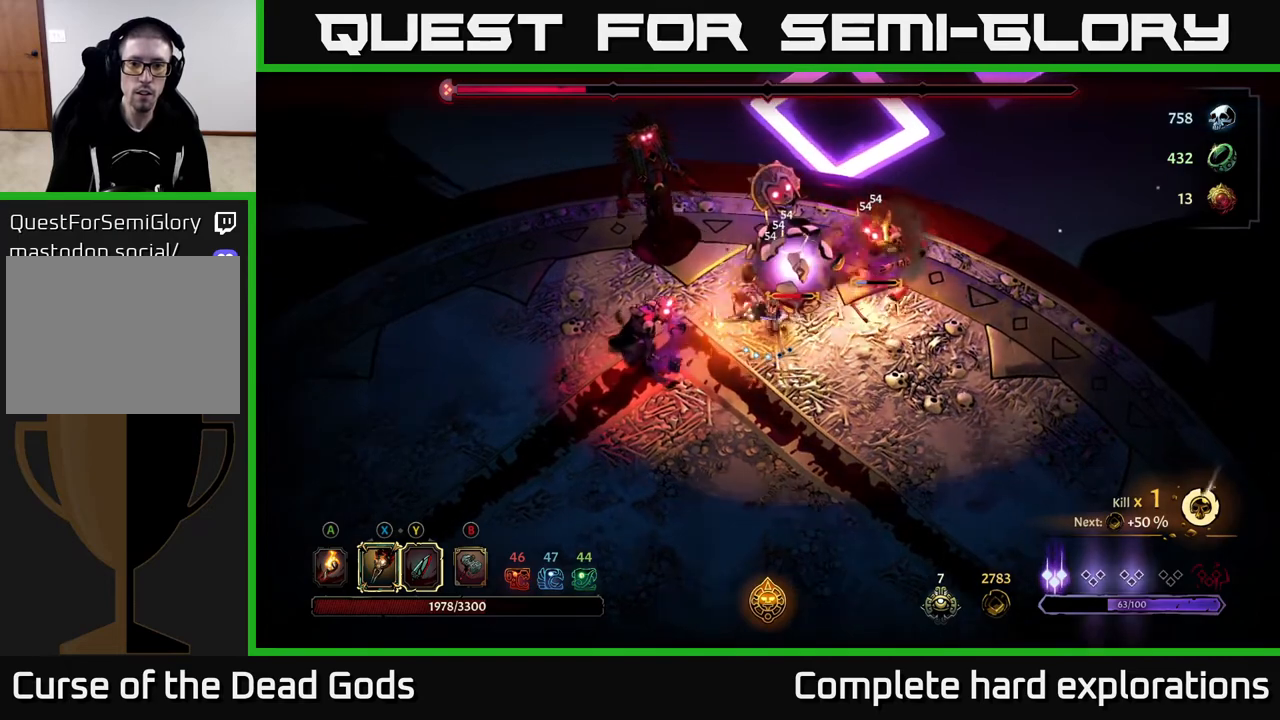
{"buttons": ["Y"], "left_stick": "up-right", "right_stick": "center", "events": [[100, "left_stick", "center"], [283, "left_stick", "up-right"], [433, "Y", "down"]]}
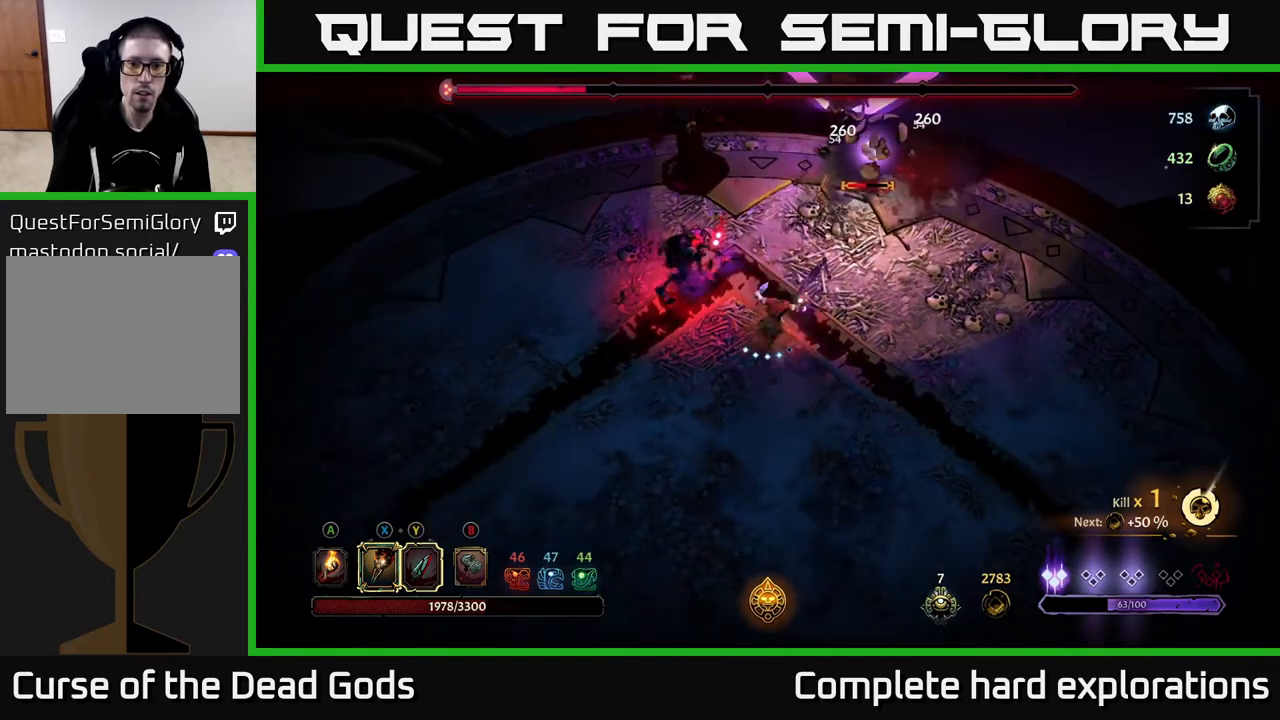
{"buttons": [], "left_stick": "up-right", "right_stick": "center", "events": [[417, "Y", "up"]]}
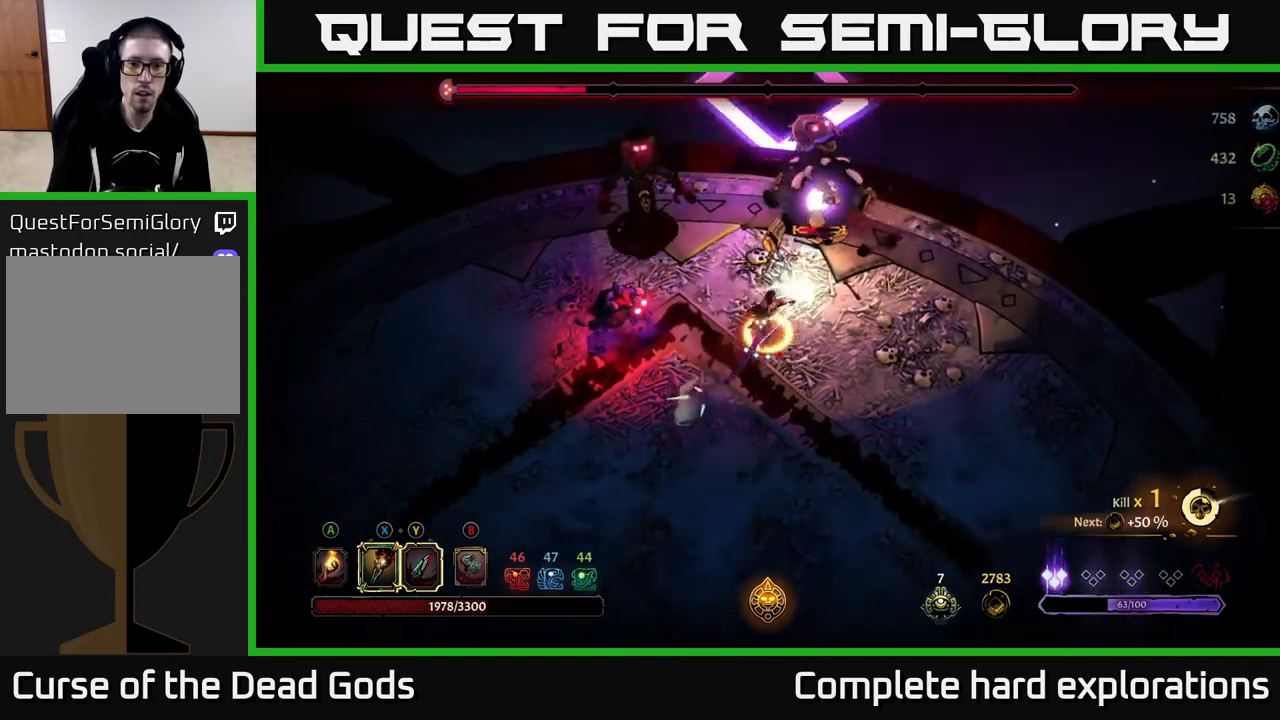
{"buttons": [], "left_stick": "up-right", "right_stick": "center", "events": []}
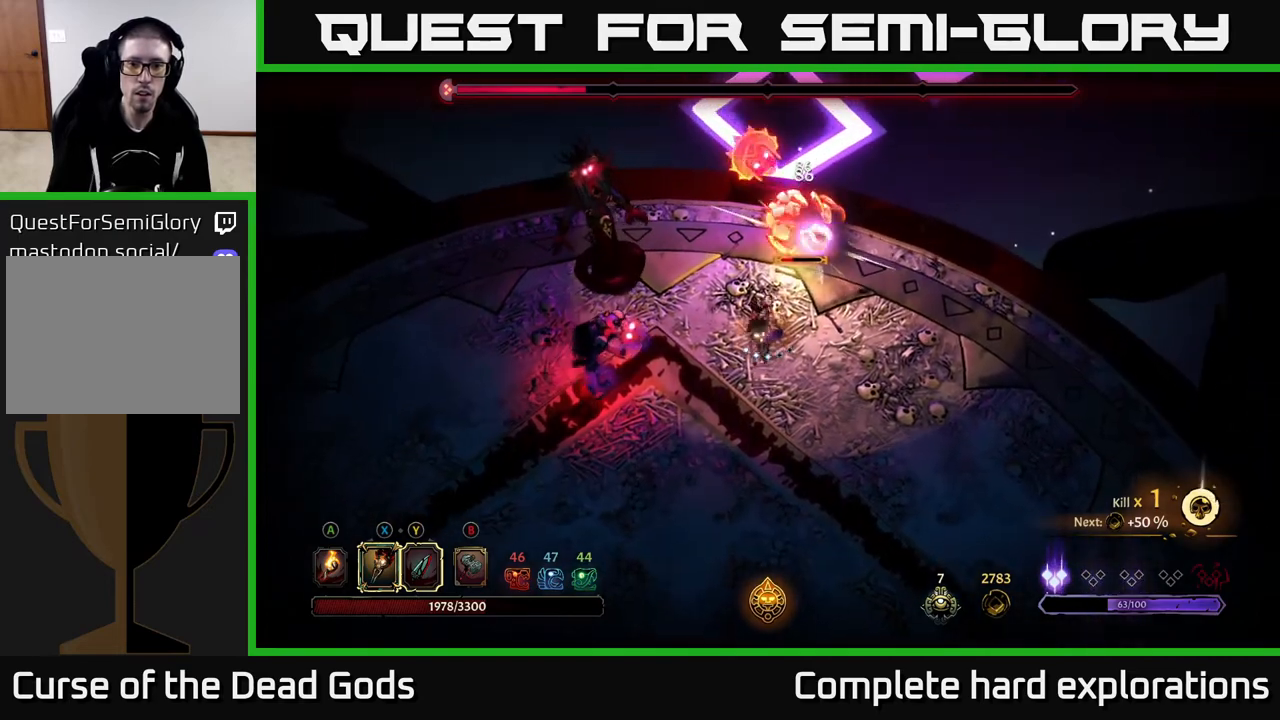
{"buttons": [], "left_stick": "up-right", "right_stick": "center", "events": [[283, "X", "down"], [417, "X", "up"]]}
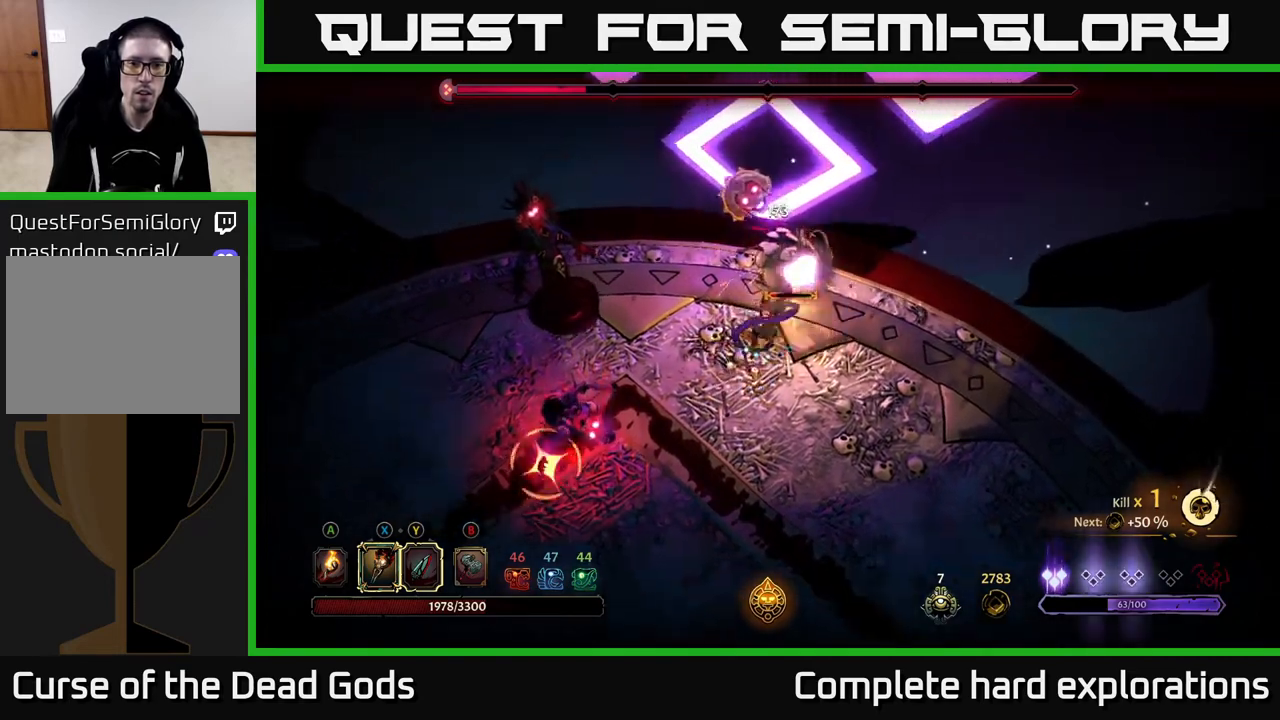
{"buttons": [], "left_stick": "down-left", "right_stick": "center", "events": [[100, "X", "down"], [183, "X", "up"], [300, "R2", "down"], [333, "left_stick", "left"], [450, "R2", "up"], [450, "left_stick", "down-left"]]}
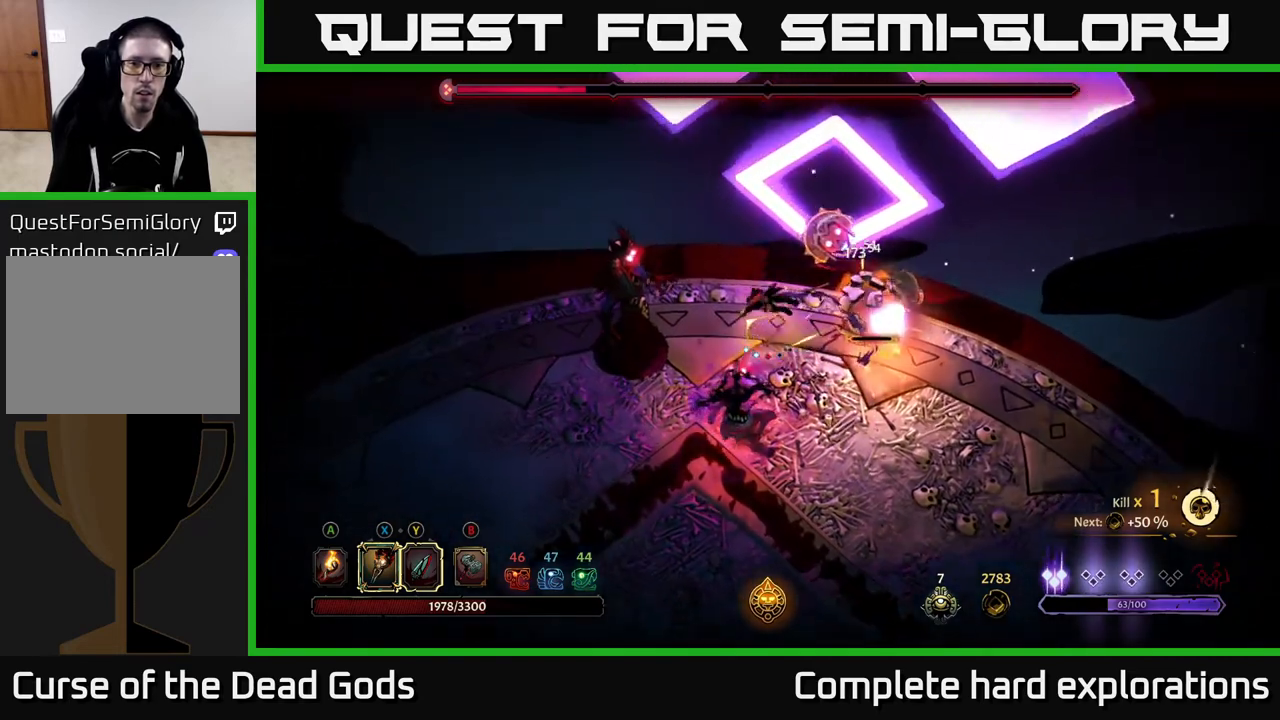
{"buttons": [], "left_stick": "down-right", "right_stick": "center", "events": [[150, "left_stick", "right"], [250, "left_stick", "down-right"]]}
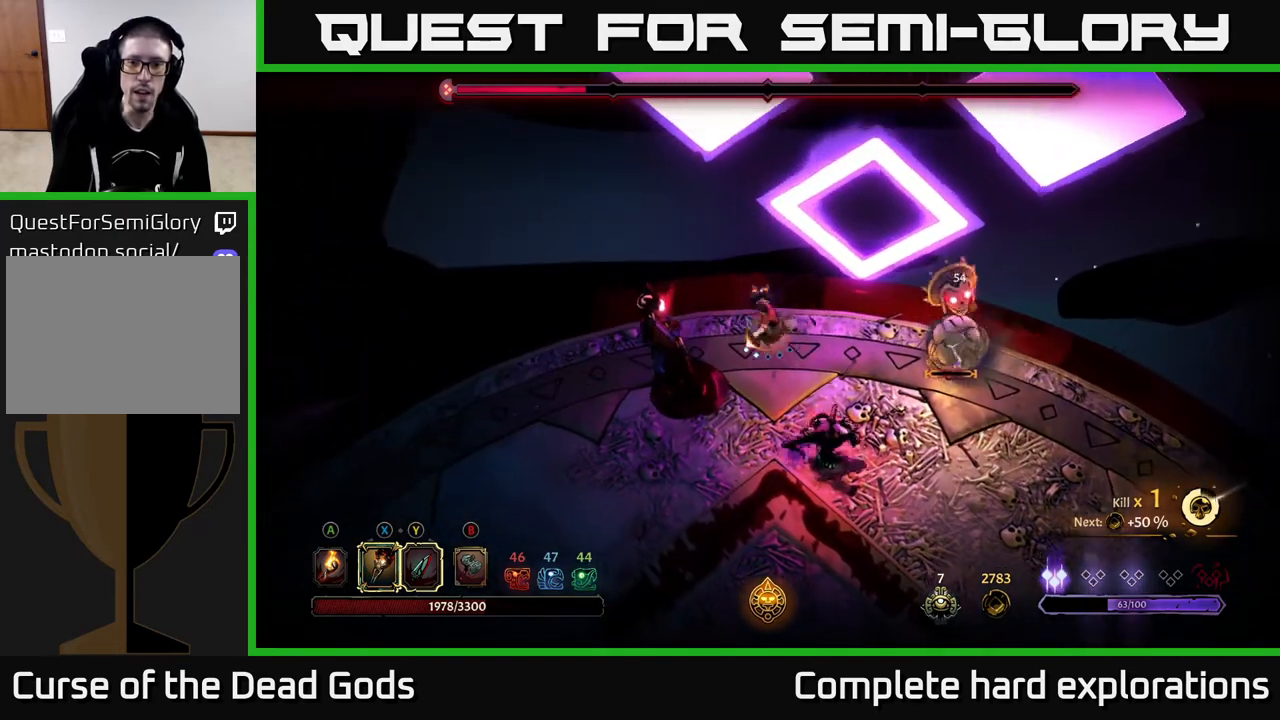
{"buttons": ["X"], "left_stick": "right", "right_stick": "center", "events": [[100, "left_stick", "right"], [183, "X", "down"], [300, "X", "up"], [450, "X", "down"]]}
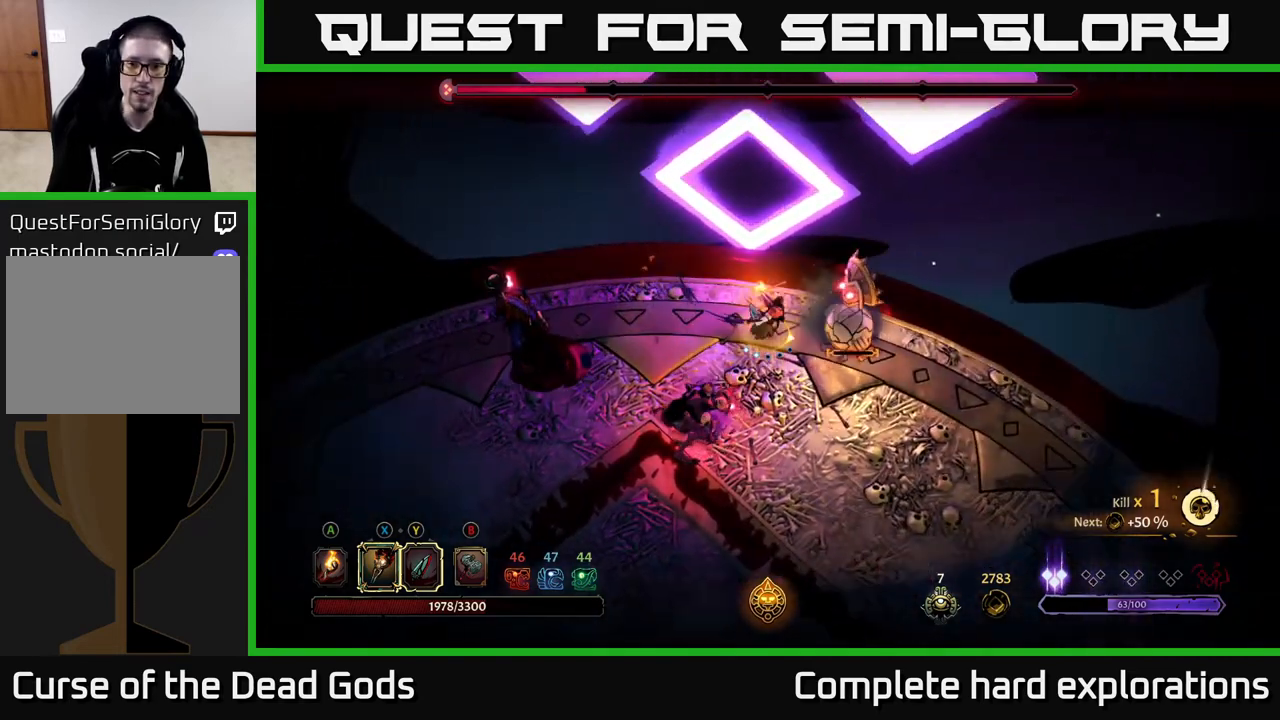
{"buttons": [], "left_stick": "down-right", "right_stick": "center", "events": [[67, "X", "up"], [450, "left_stick", "down-right"]]}
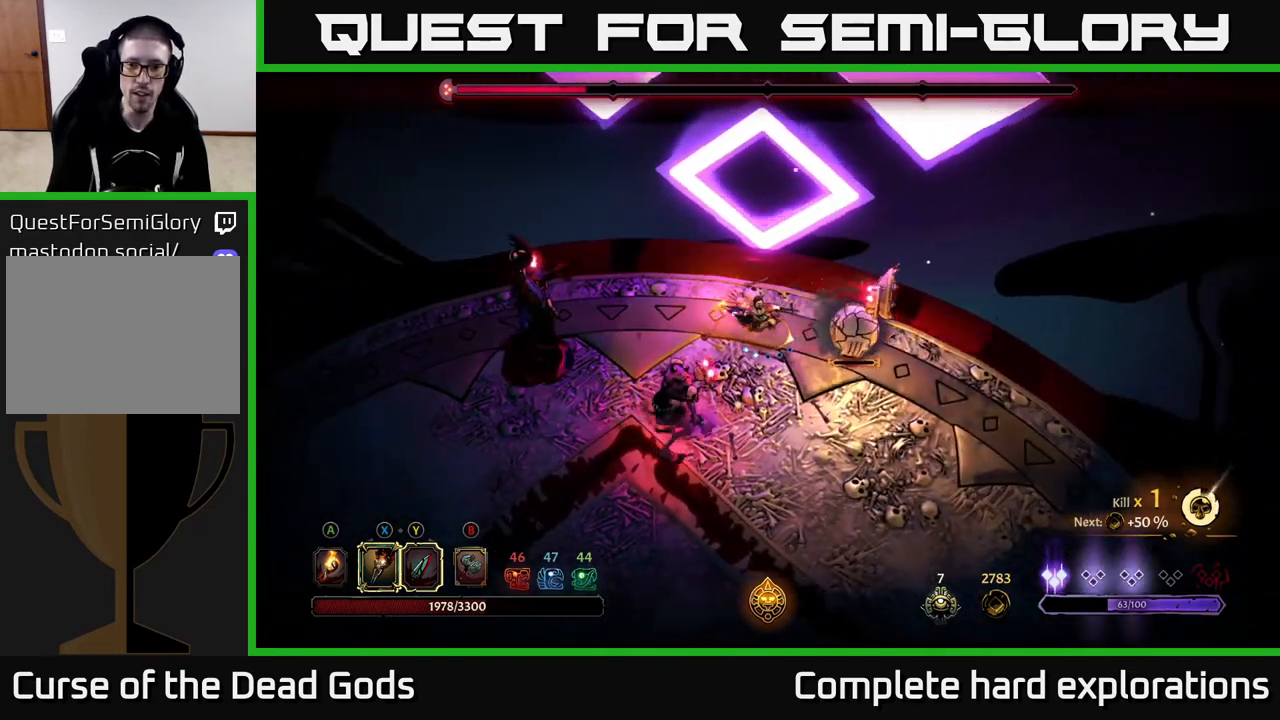
{"buttons": ["X"], "left_stick": "down-left", "right_stick": "center", "events": [[133, "left_stick", "down"], [233, "X", "down"], [333, "X", "up"], [333, "left_stick", "down-left"], [450, "X", "down"]]}
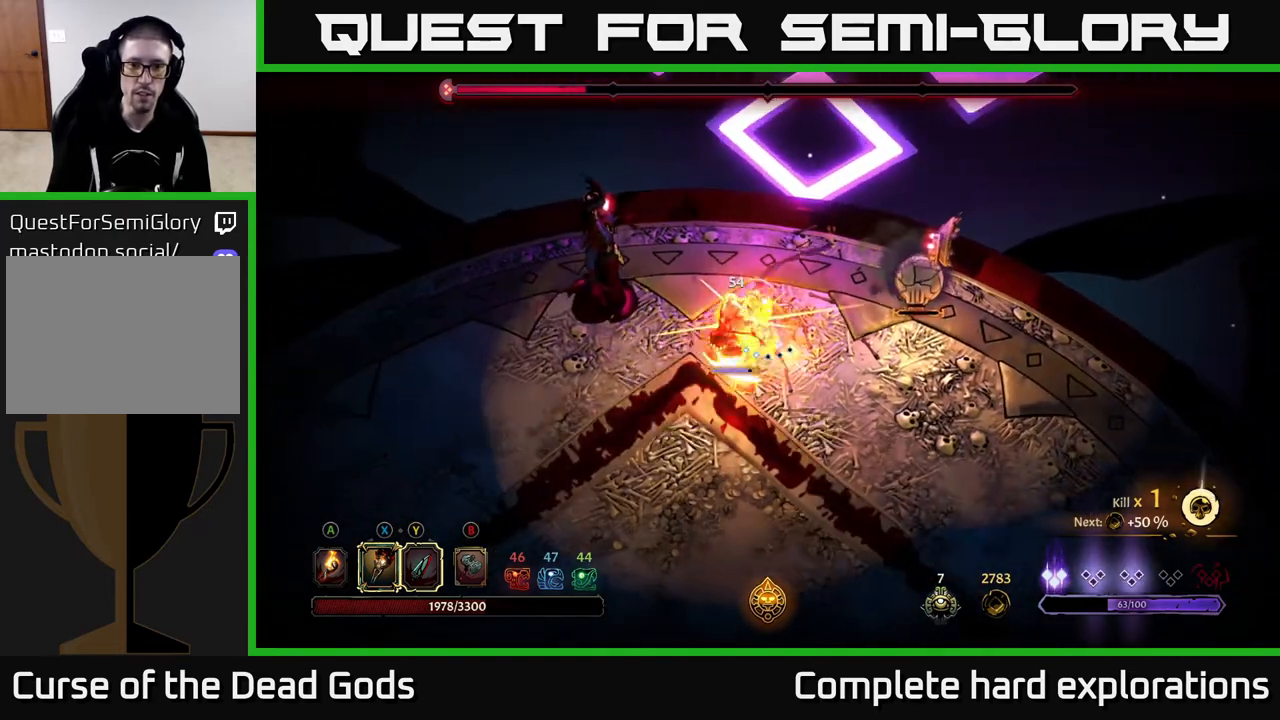
{"buttons": ["X"], "left_stick": "down-left", "right_stick": "center", "events": [[83, "X", "up"], [167, "X", "down"], [300, "X", "up"], [367, "X", "down"]]}
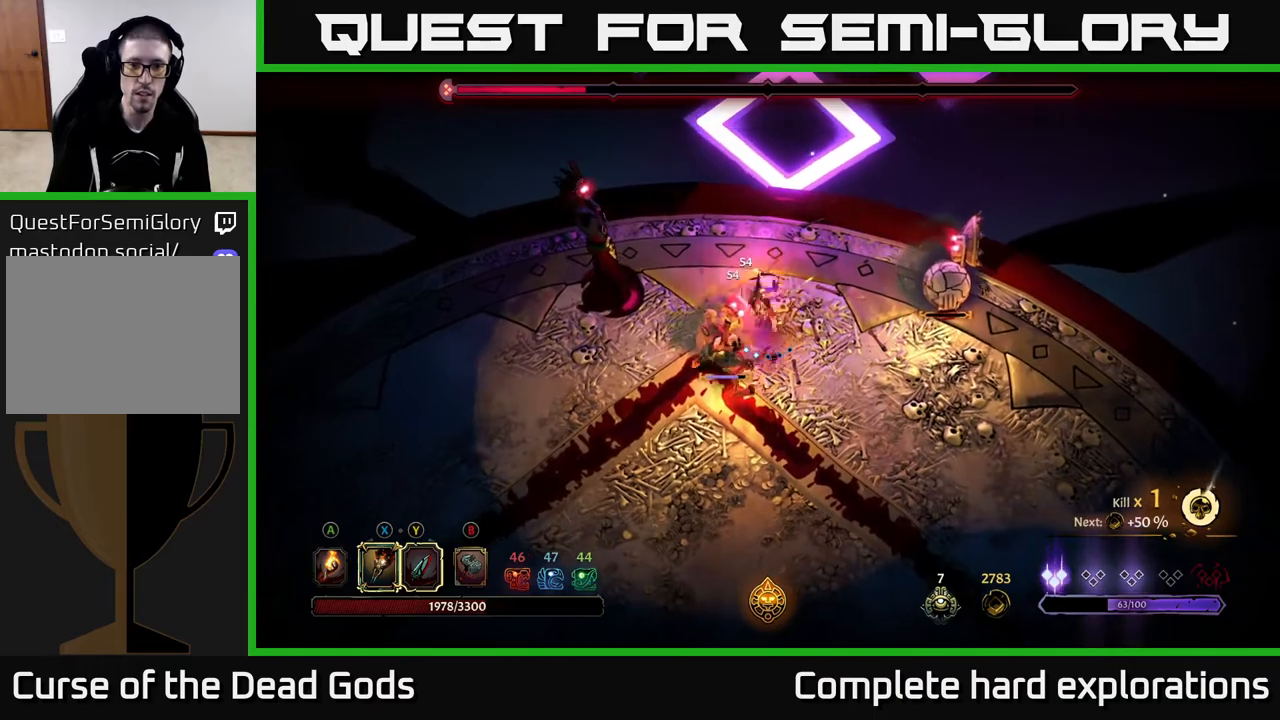
{"buttons": ["R2"], "left_stick": "right", "right_stick": "center", "events": [[33, "X", "up"], [117, "X", "down"], [250, "X", "up"], [300, "left_stick", "down-right"], [417, "left_stick", "right"], [467, "R2", "down"]]}
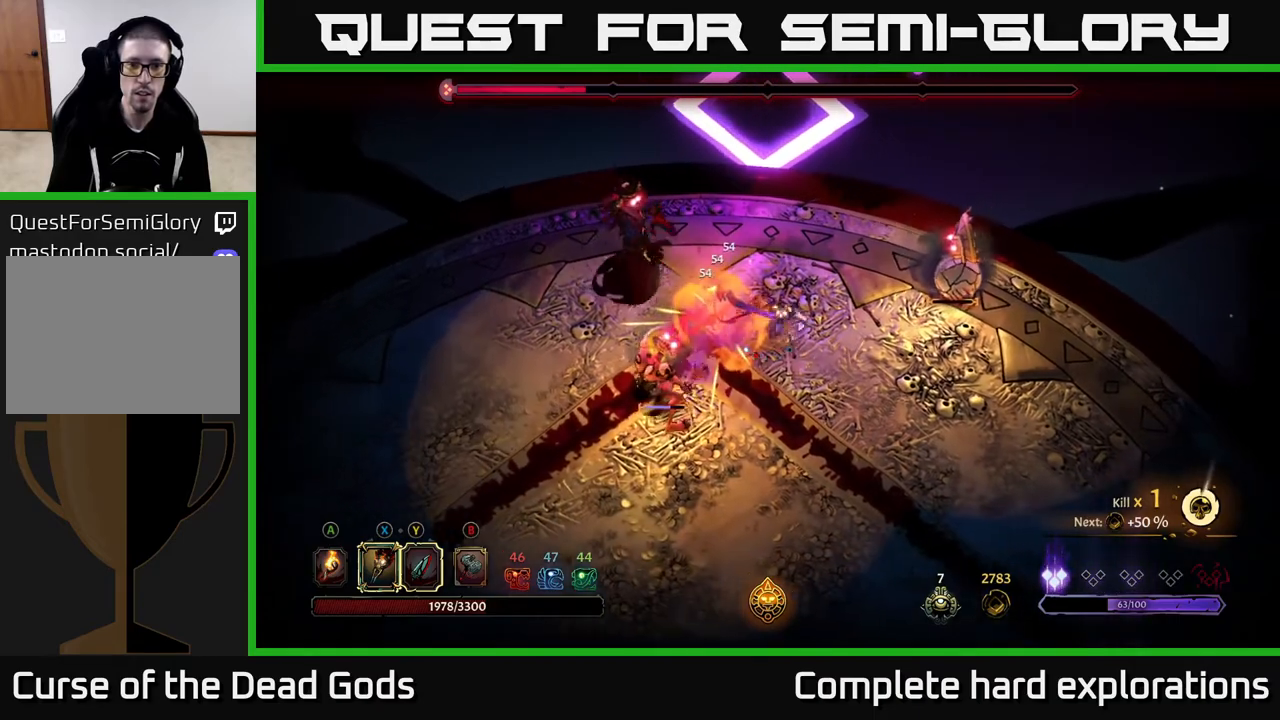
{"buttons": [], "left_stick": "right", "right_stick": "center", "events": [[150, "R2", "up"], [333, "left_stick", "down-right"], [450, "left_stick", "right"]]}
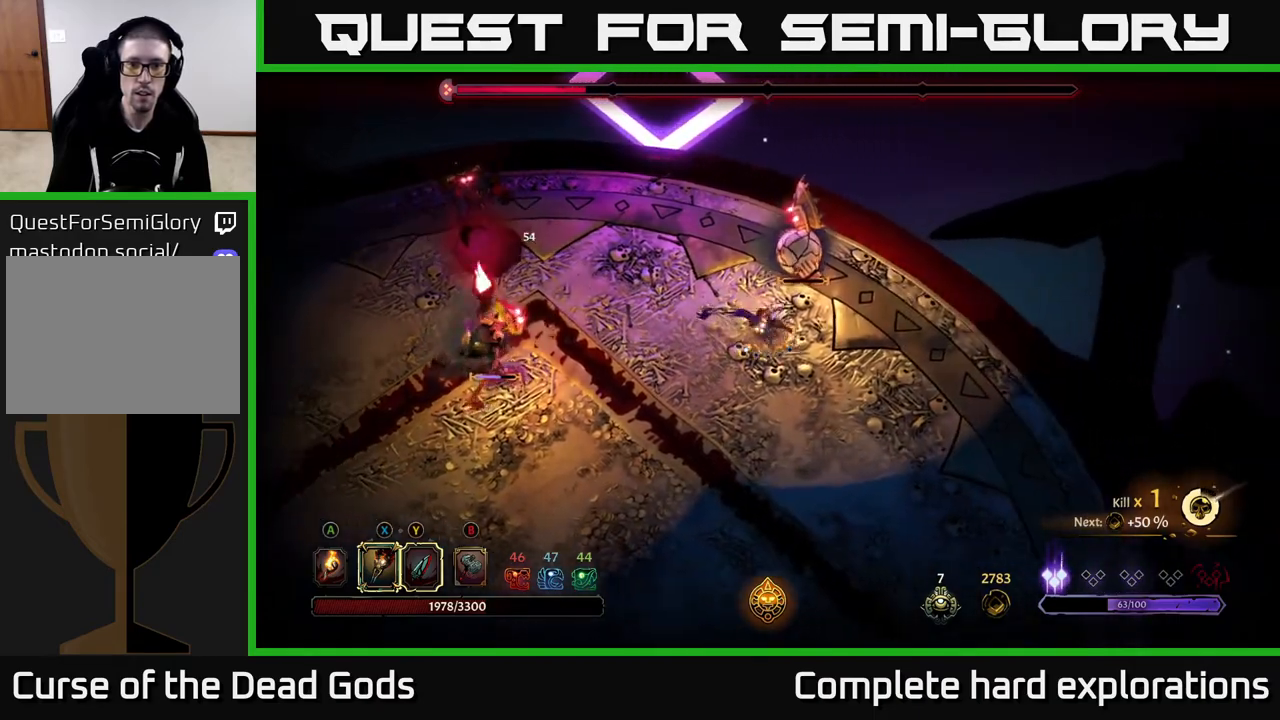
{"buttons": [], "left_stick": "right", "right_stick": "center", "events": []}
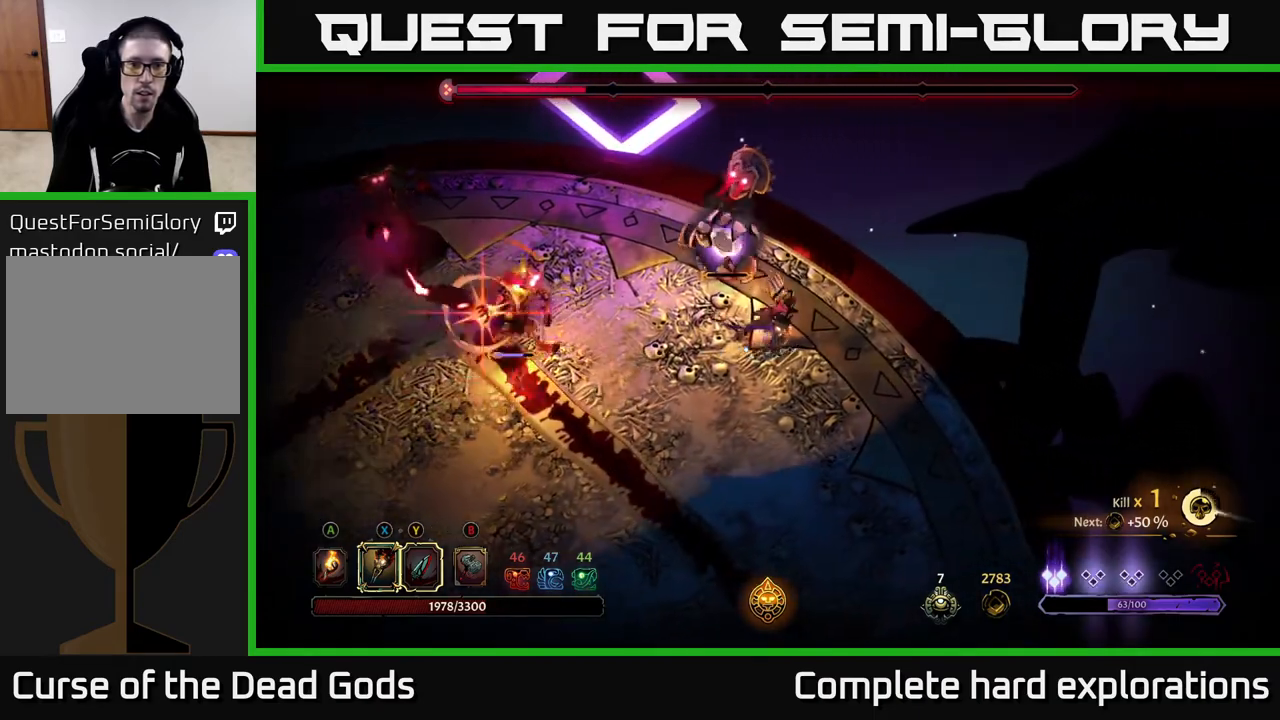
{"buttons": [], "left_stick": "left", "right_stick": "center", "events": [[50, "left_stick", "up-right"], [167, "X", "down"], [200, "left_stick", "up-left"], [267, "X", "up"], [400, "left_stick", "left"]]}
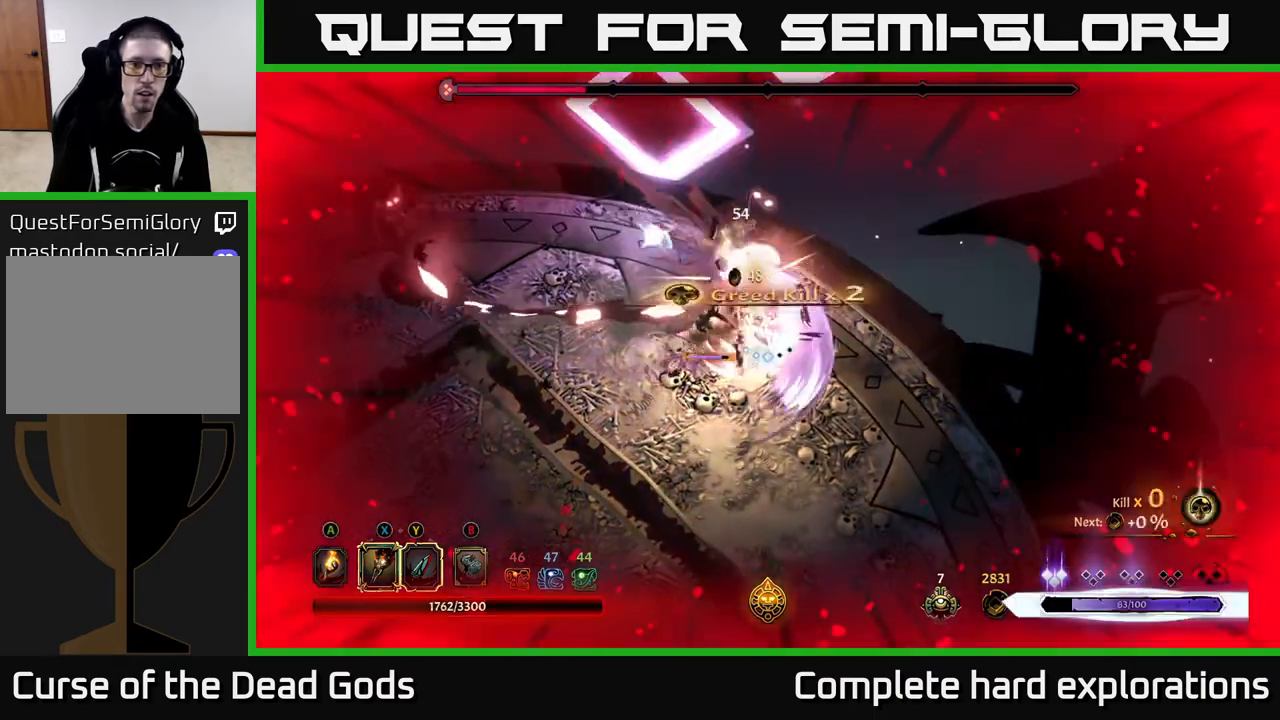
{"buttons": [], "left_stick": "left", "right_stick": "center", "events": [[50, "R2", "down"], [333, "R2", "up"], [400, "R2", "down"], [500, "R2", "up"]]}
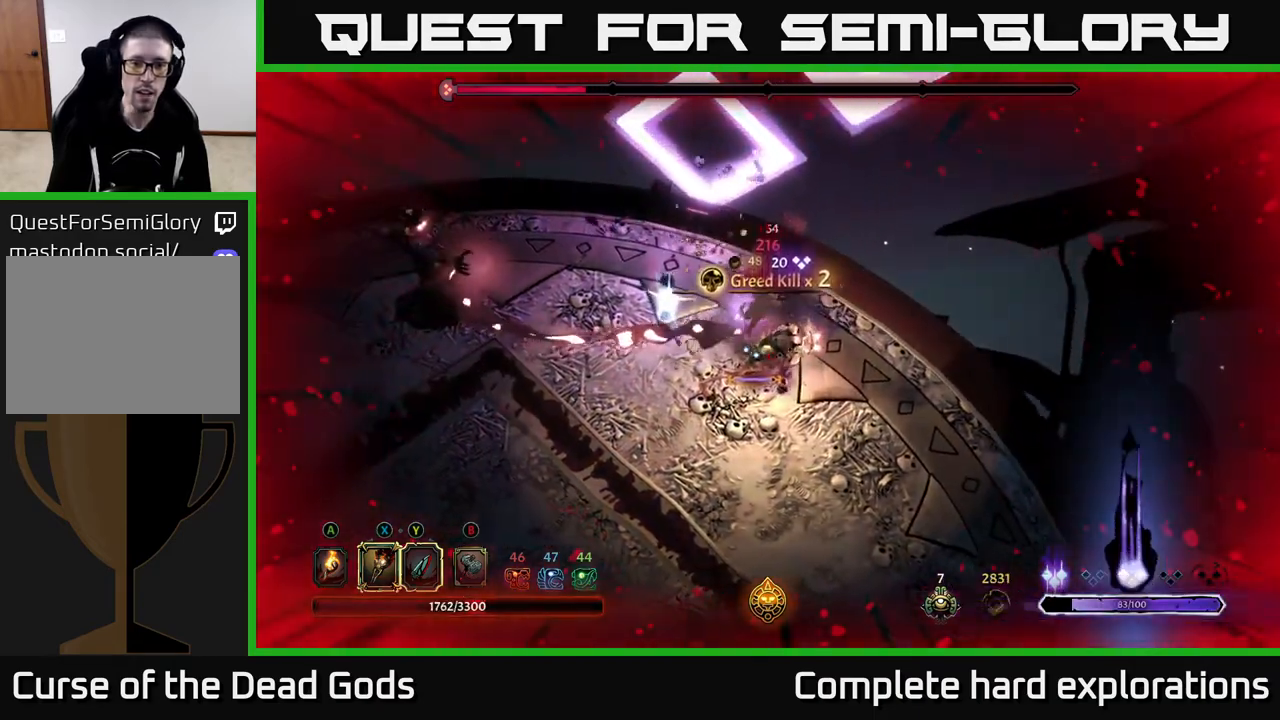
{"buttons": ["X"], "left_stick": "right", "right_stick": "center", "events": [[150, "left_stick", "down-left"], [283, "left_stick", "down"], [483, "X", "down"], [483, "left_stick", "right"]]}
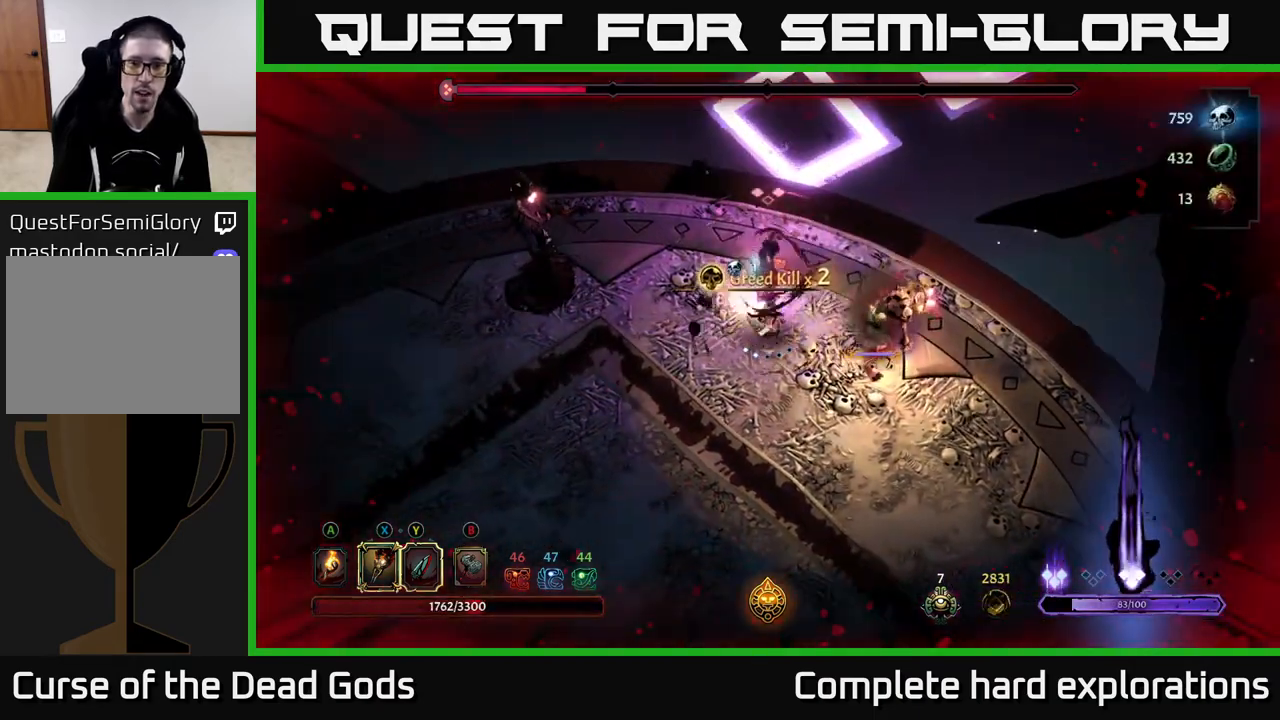
{"buttons": [], "left_stick": "center", "right_stick": "center", "events": [[100, "X", "up"], [217, "X", "down"], [333, "X", "up"], [333, "left_stick", "center"]]}
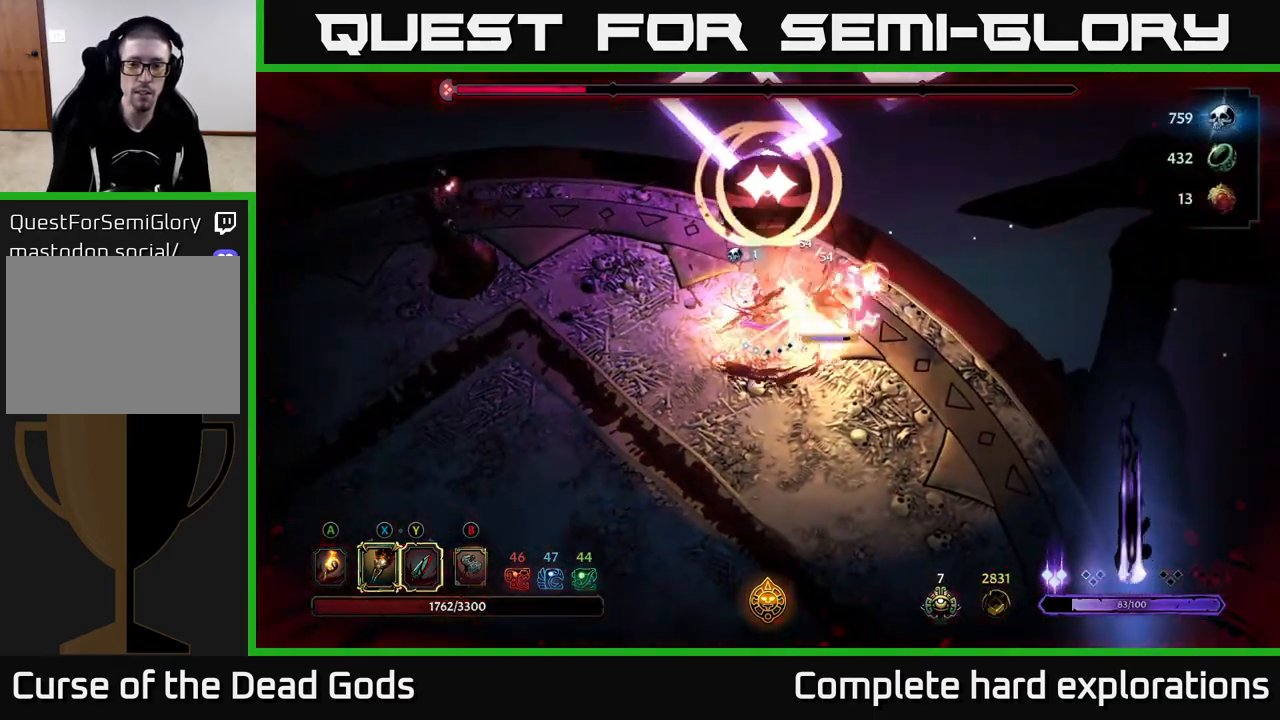
{"buttons": ["R2"], "left_stick": "left", "right_stick": "center", "events": [[83, "Y", "down"], [183, "Y", "up"], [333, "left_stick", "left"], [417, "R2", "down"]]}
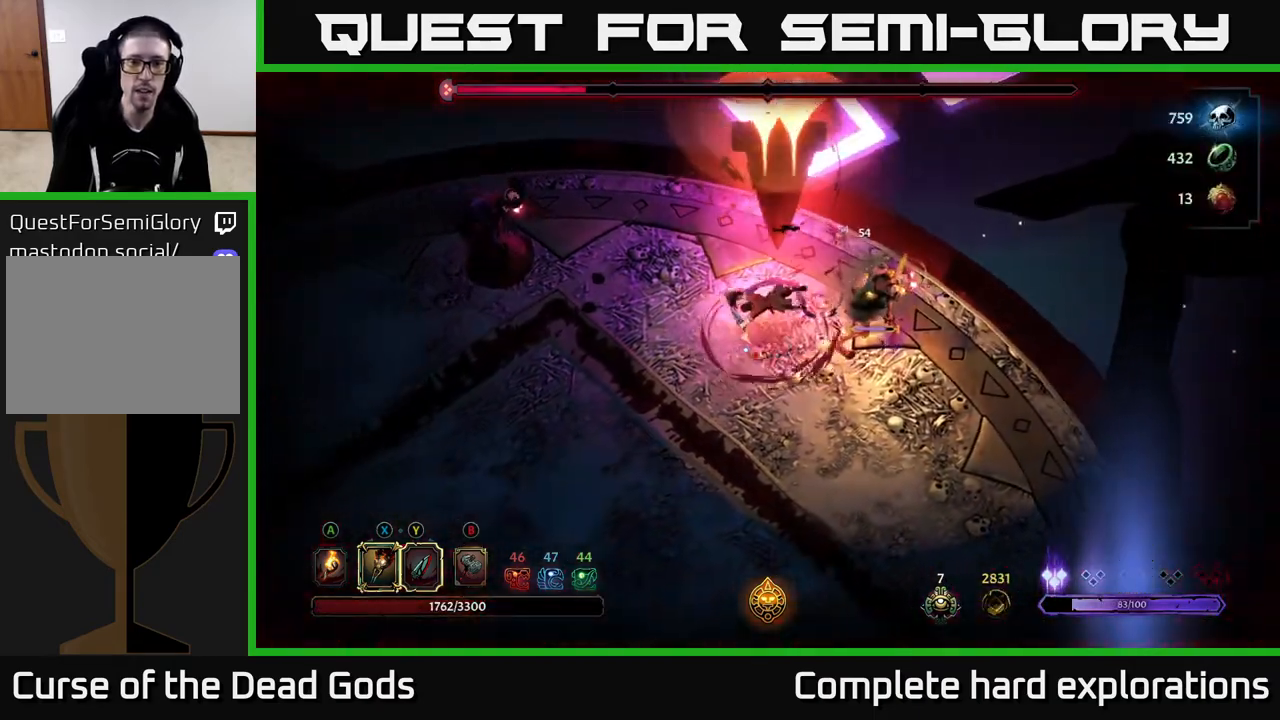
{"buttons": [], "left_stick": "up-left", "right_stick": "center", "events": [[83, "R2", "up"], [467, "left_stick", "up-left"]]}
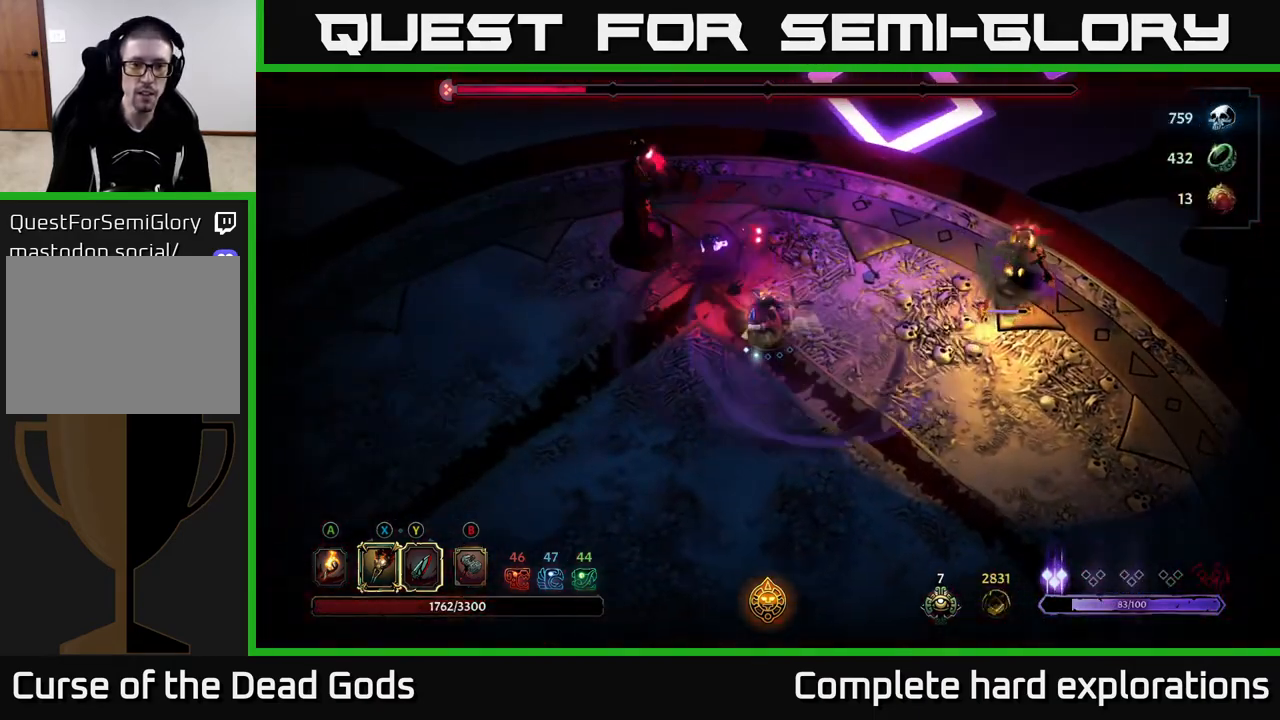
{"buttons": [], "left_stick": "left", "right_stick": "center", "events": [[200, "left_stick", "center"], [267, "left_stick", "left"], [367, "left_stick", "center"], [450, "left_stick", "left"]]}
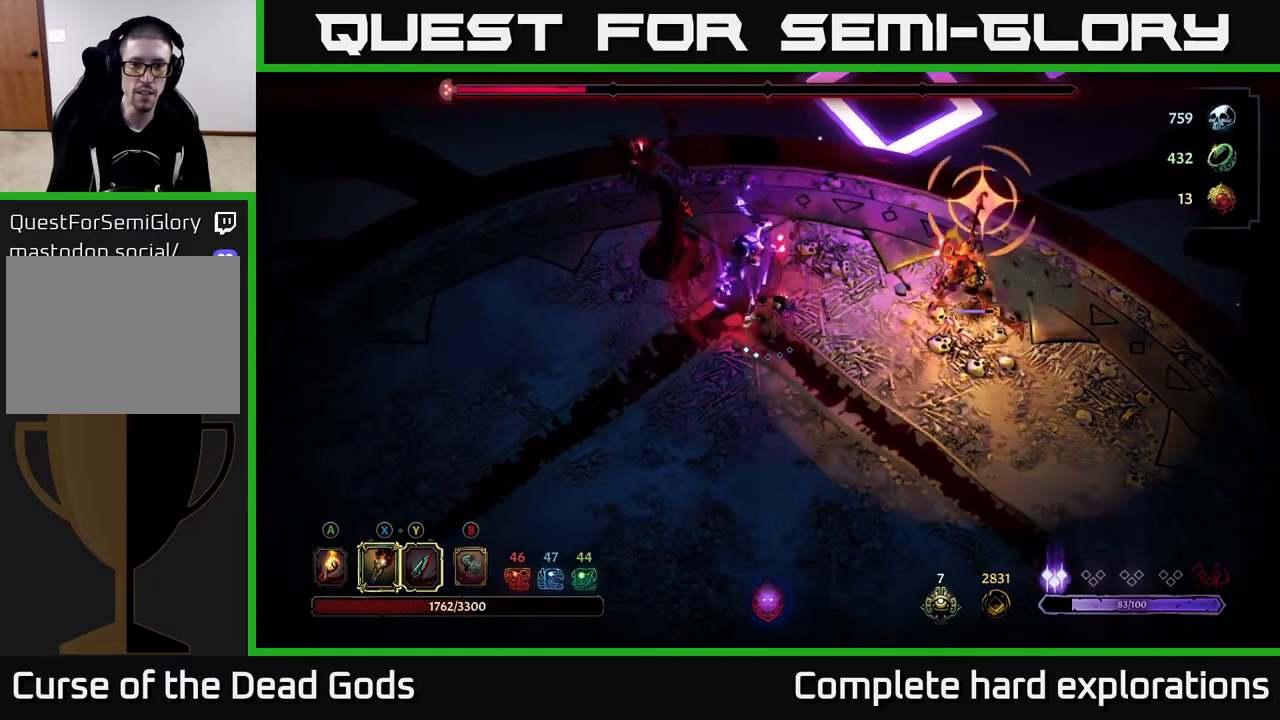
{"buttons": [], "left_stick": "up-left", "right_stick": "center", "events": [[333, "left_stick", "up-left"]]}
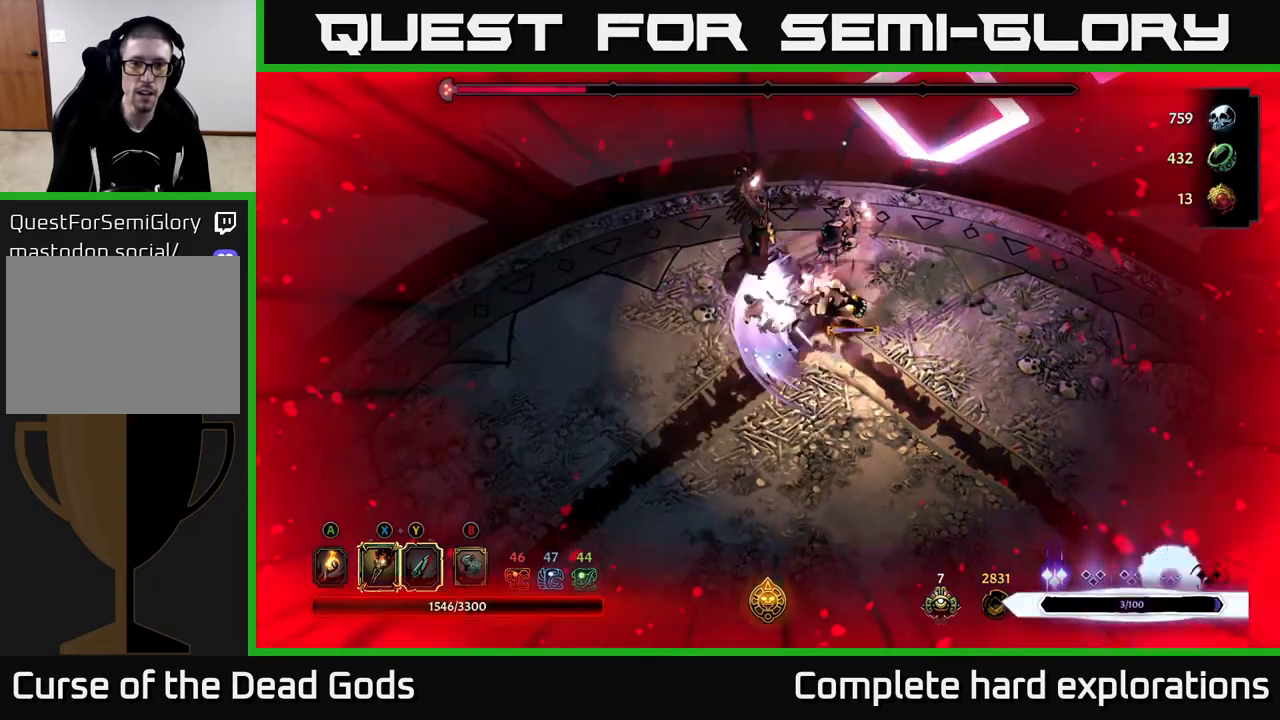
{"buttons": [], "left_stick": "up-left", "right_stick": "center", "events": [[33, "R2", "down"], [200, "R2", "up"], [350, "R2", "down"], [450, "R2", "up"]]}